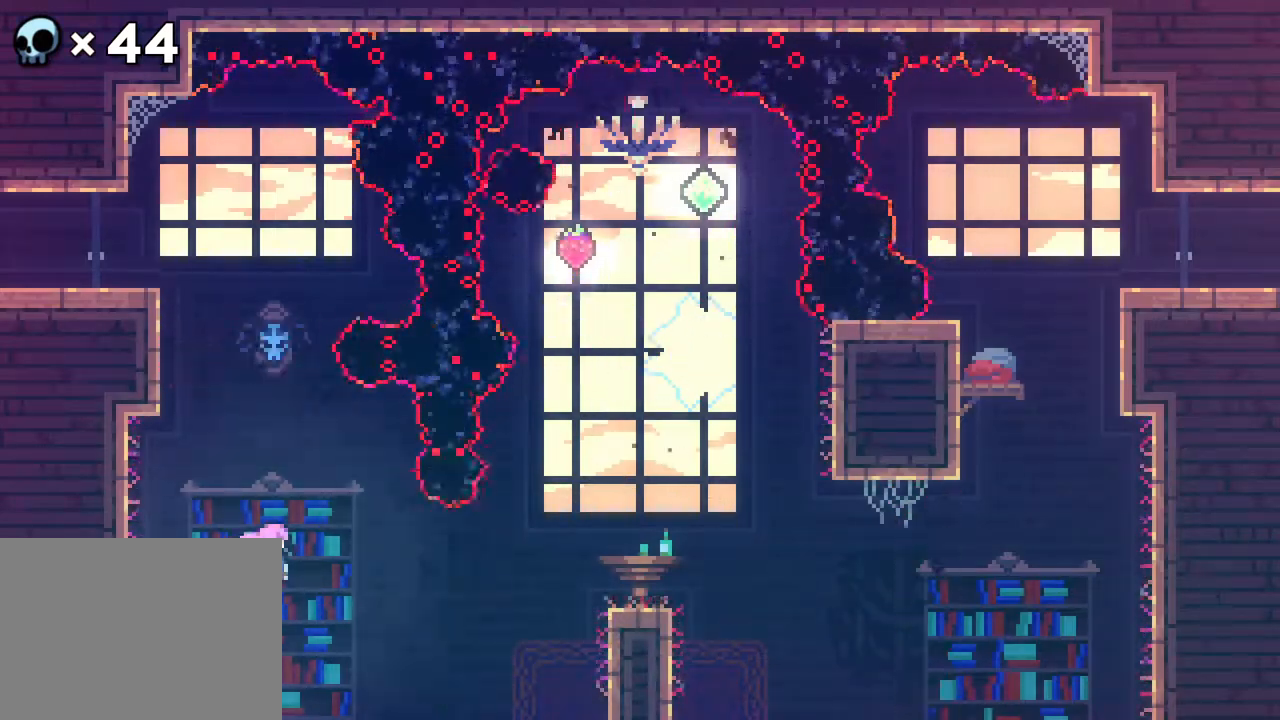
Gameplay with a controller (Xbox layout); each line is a JSON object with the inputs held at the frame after it. "events" lists button and stick changes between this image and that frame as [ms after this image, input, new state], when the widget could be followed in between. Not read: L1 L2 L3 R1 R3 SELECT START.
{"buttons": ["R2", "DPAD_RIGHT"], "events": [[167, "A", "up"], [217, "B", "down"], [367, "B", "up"]]}
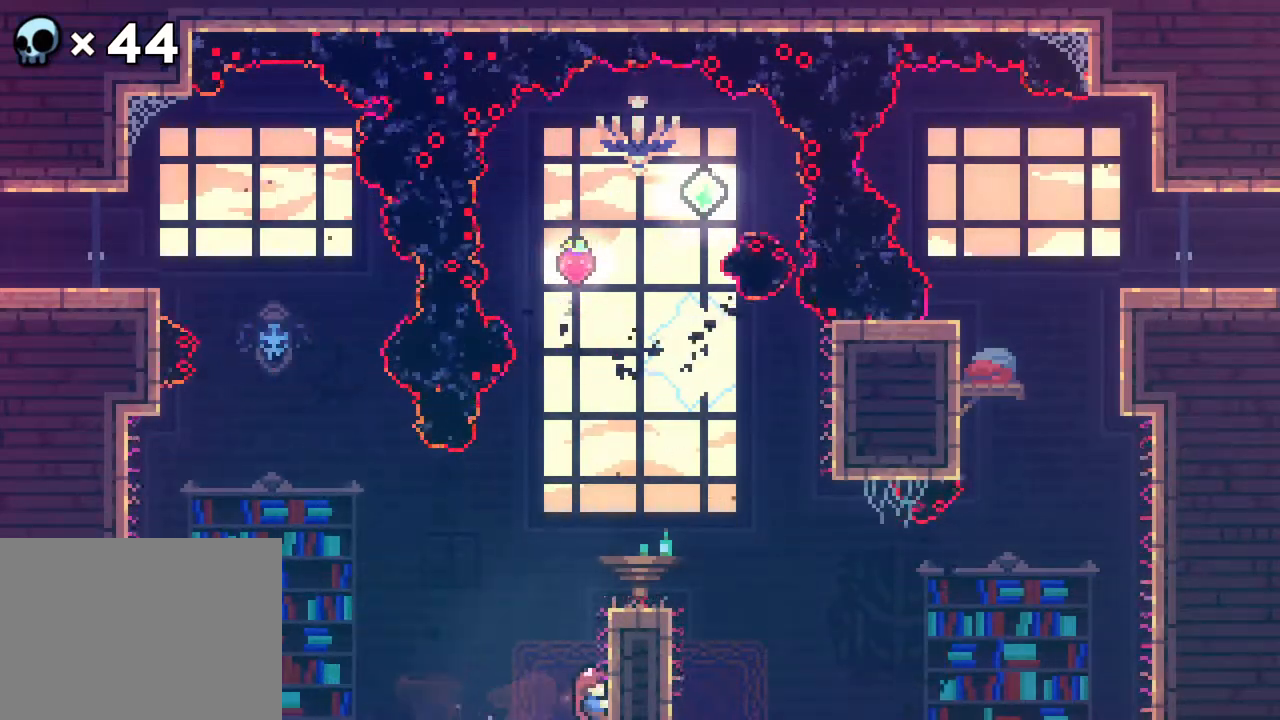
{"buttons": ["R2", "DPAD_UP"], "events": [[17, "DPAD_RIGHT", "up"], [117, "DPAD_UP", "down"]]}
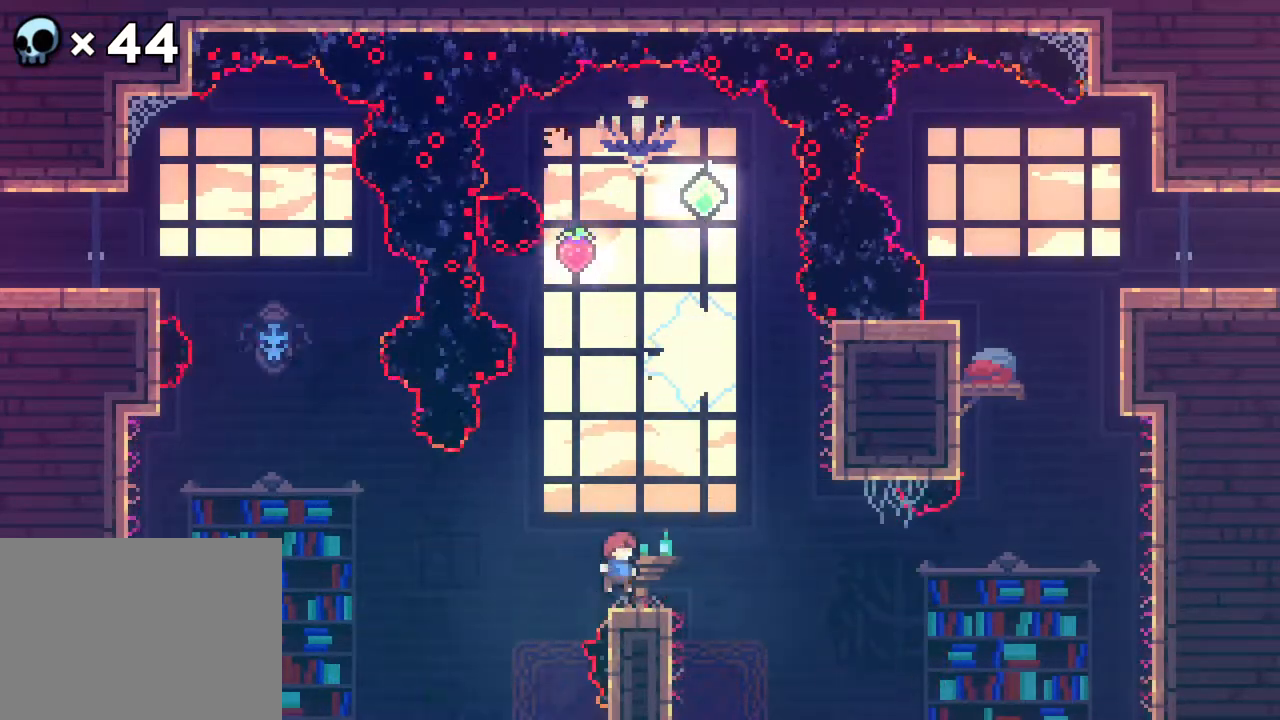
{"buttons": [], "events": [[33, "DPAD_RIGHT", "down"], [117, "DPAD_RIGHT", "up"], [117, "DPAD_UP", "up"], [150, "R2", "up"]]}
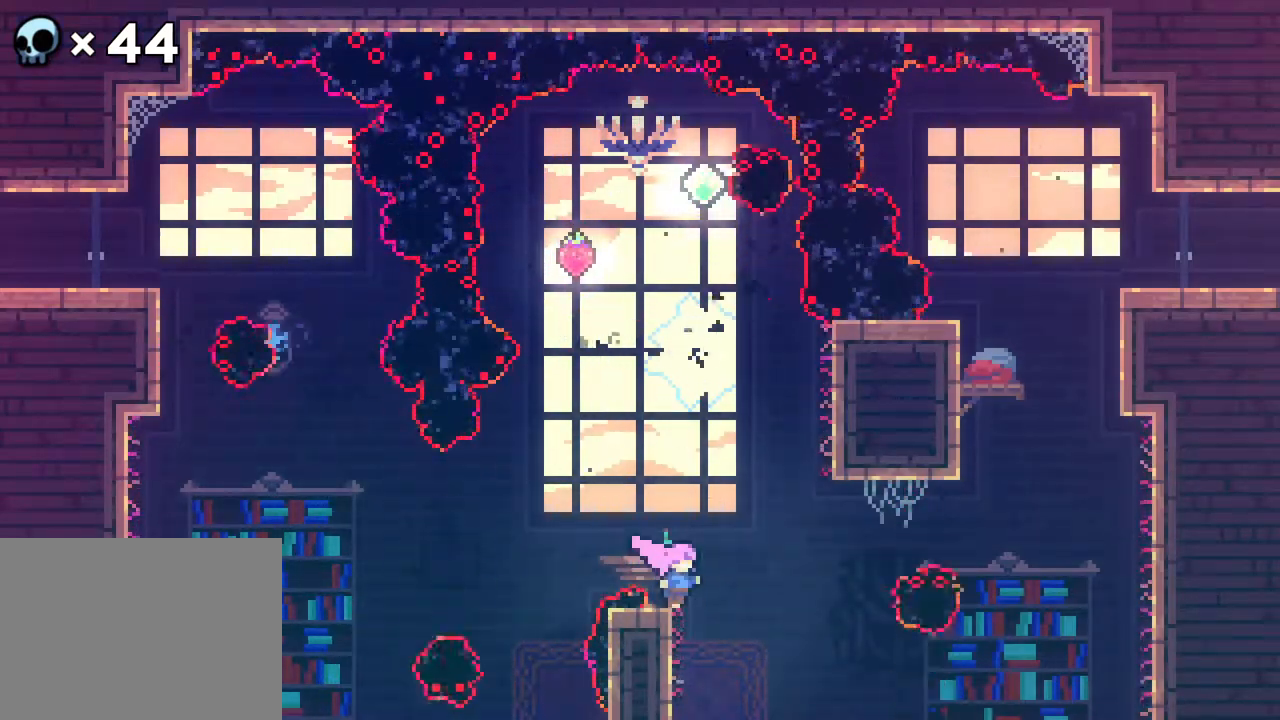
{"buttons": ["B", "DPAD_RIGHT"], "events": [[317, "A", "down"], [333, "DPAD_RIGHT", "down"], [400, "A", "up"], [450, "B", "down"]]}
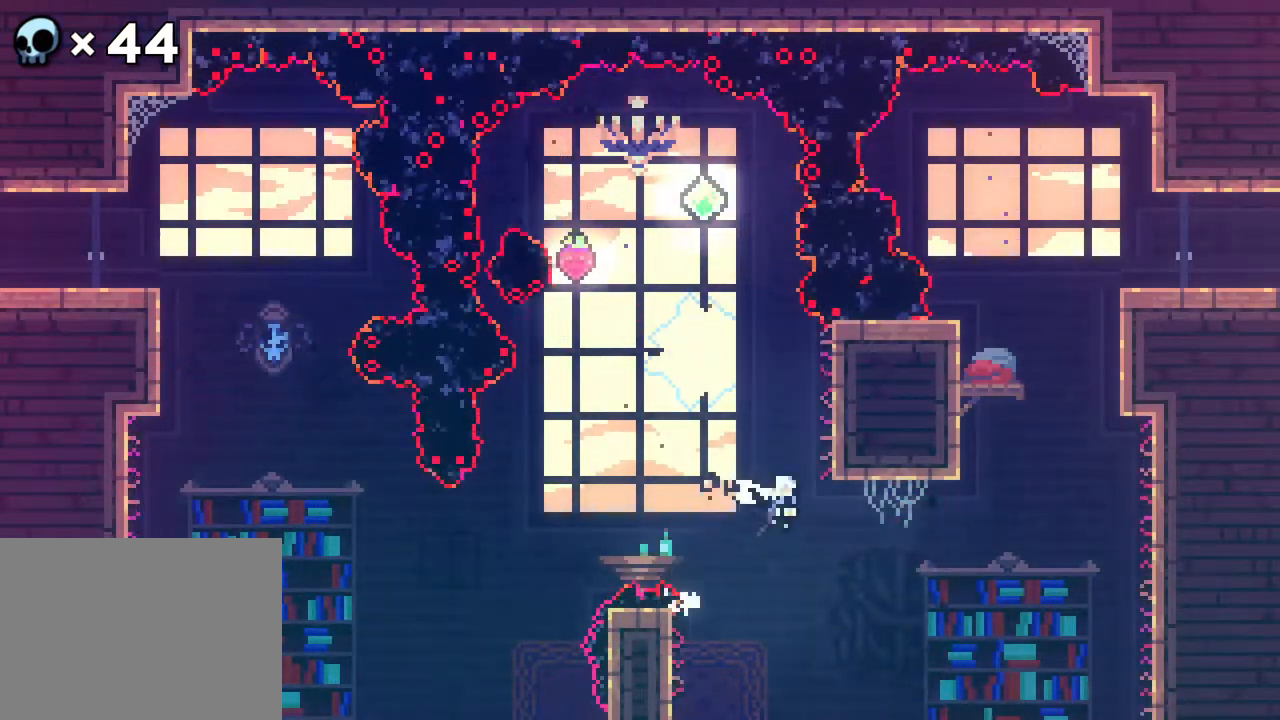
{"buttons": [], "events": [[33, "B", "up"], [150, "DPAD_UP", "down"], [167, "B", "down"], [200, "DPAD_RIGHT", "up"], [300, "B", "up"], [433, "DPAD_UP", "up"]]}
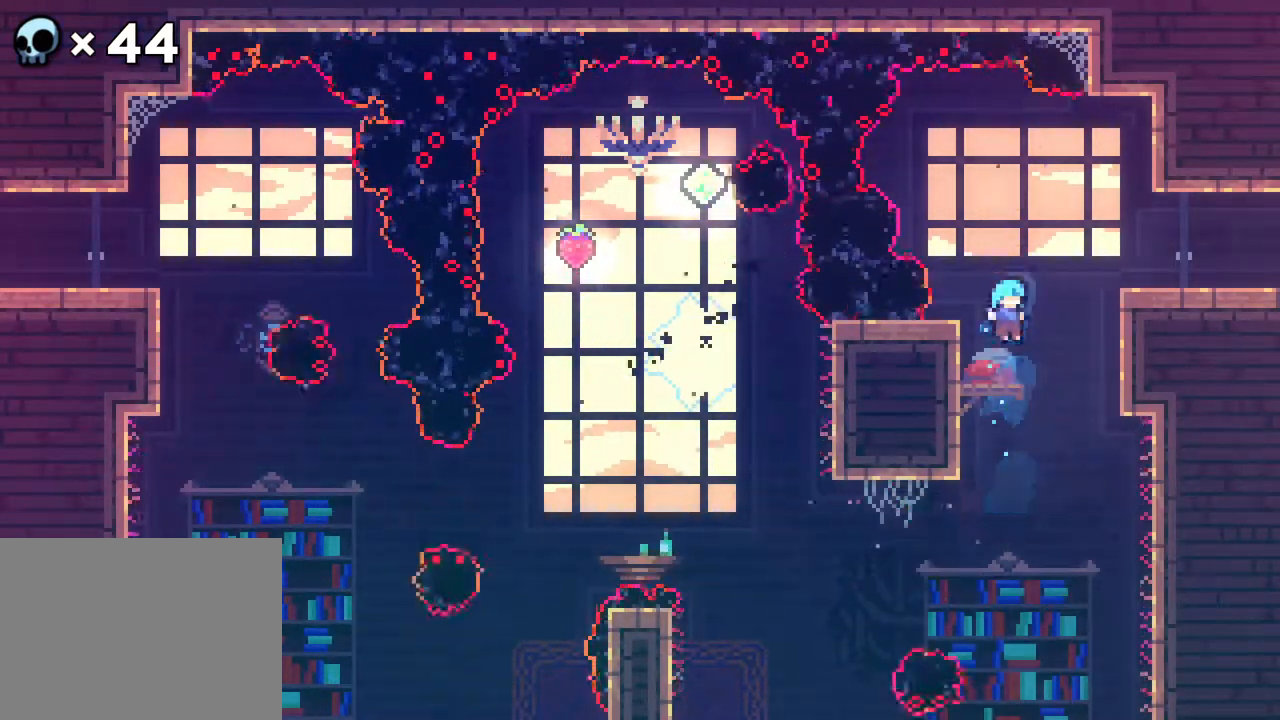
{"buttons": ["A", "DPAD_UP", "DPAD_RIGHT"], "events": [[33, "DPAD_LEFT", "down"], [83, "DPAD_LEFT", "up"], [267, "A", "down"], [317, "DPAD_RIGHT", "down"], [317, "DPAD_UP", "down"]]}
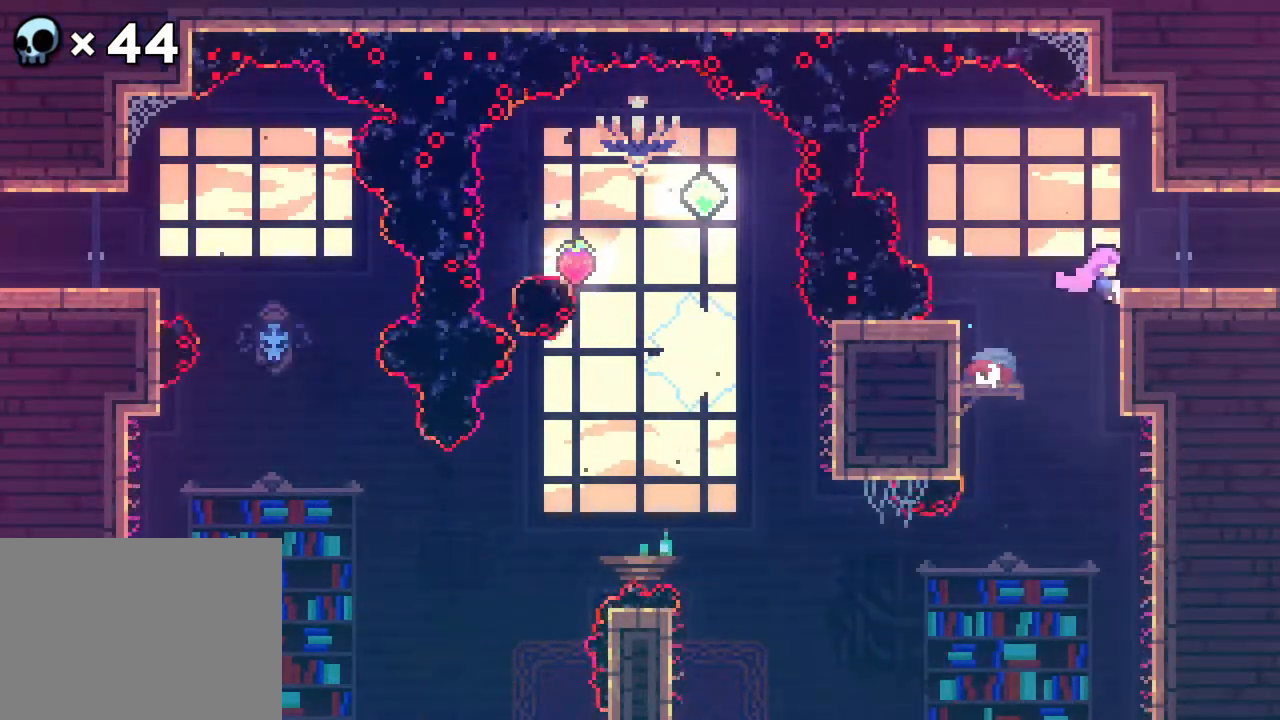
{"buttons": ["R2", "DPAD_UP", "DPAD_RIGHT"], "events": [[17, "A", "up"], [167, "R2", "down"], [350, "A", "down"], [483, "A", "up"]]}
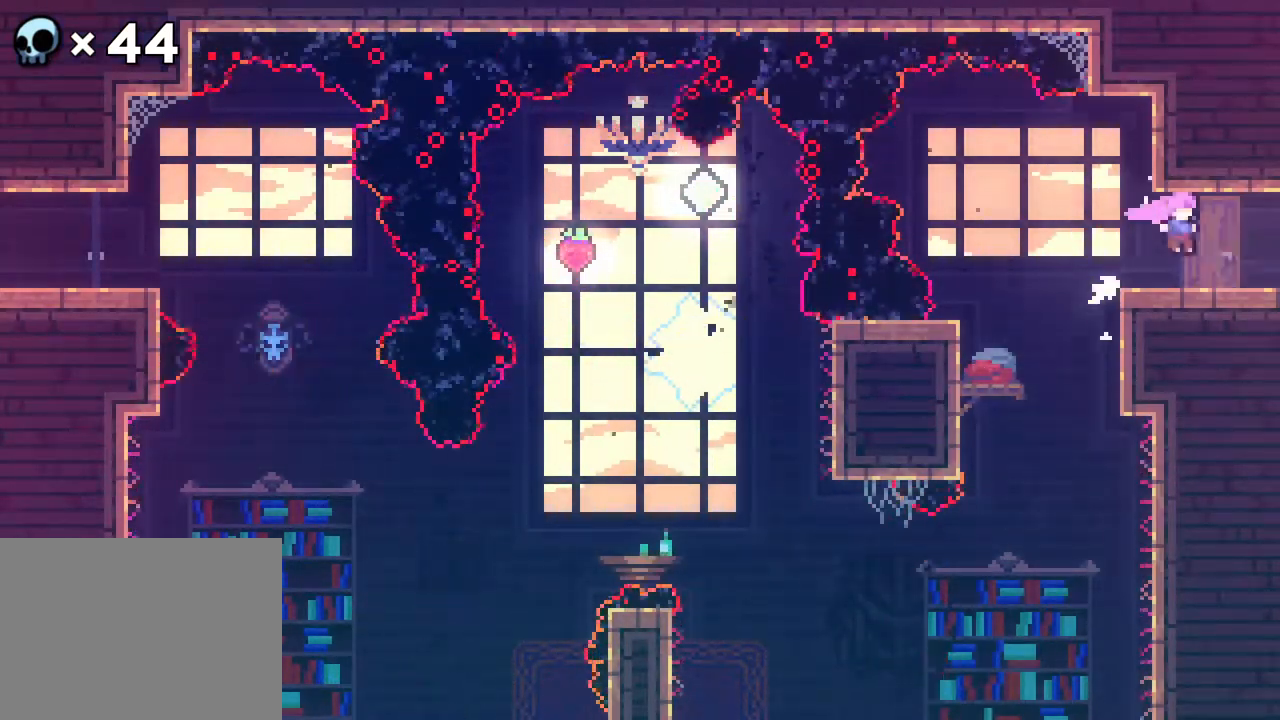
{"buttons": [], "events": [[67, "R2", "up"], [100, "DPAD_UP", "up"], [250, "DPAD_RIGHT", "up"]]}
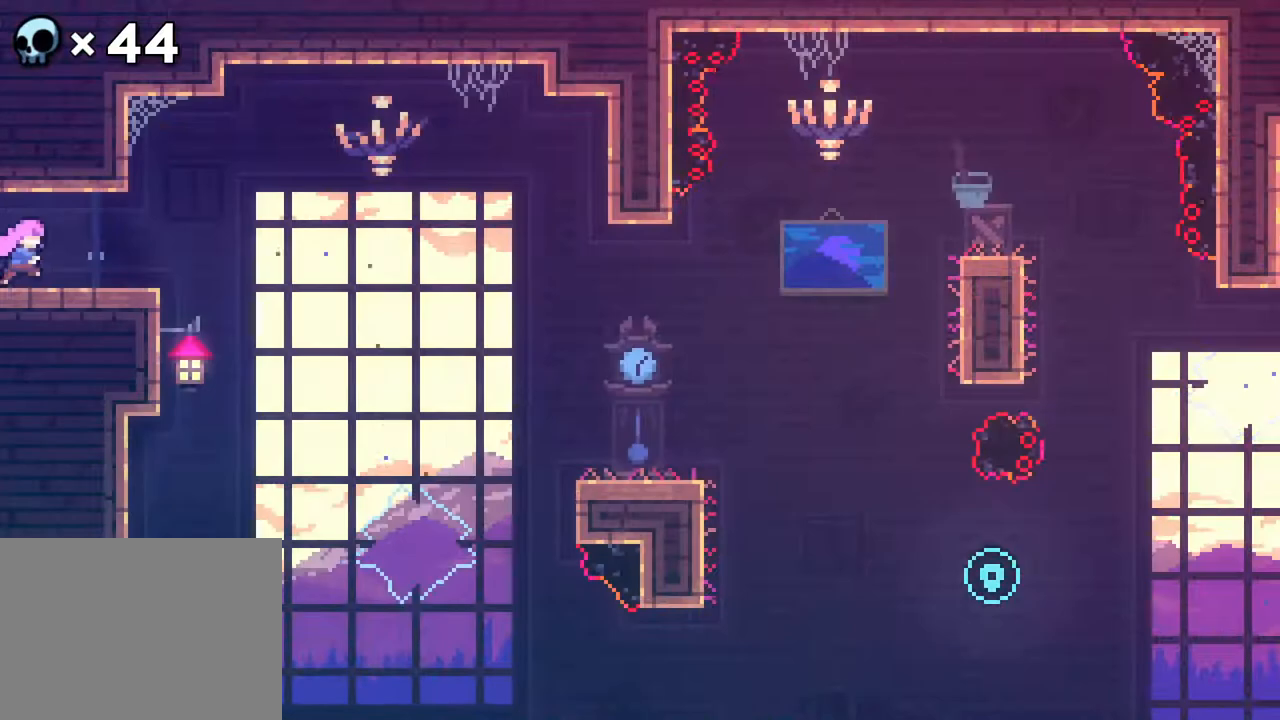
{"buttons": ["R2", "DPAD_RIGHT"], "events": [[317, "DPAD_RIGHT", "down"], [450, "DPAD_RIGHT", "up"], [467, "DPAD_RIGHT", "down"], [467, "R2", "down"]]}
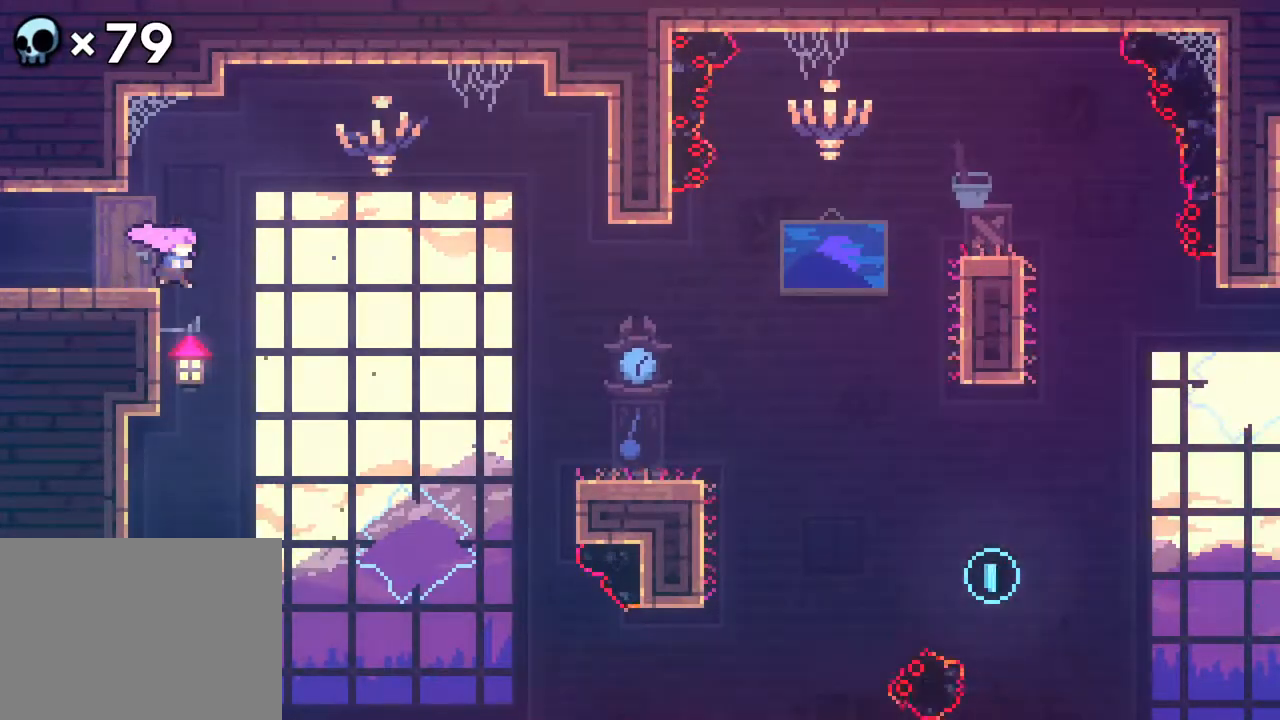
{"buttons": ["R2", "DPAD_UP", "DPAD_RIGHT"], "events": [[150, "DPAD_UP", "down"], [217, "B", "down"], [367, "B", "up"]]}
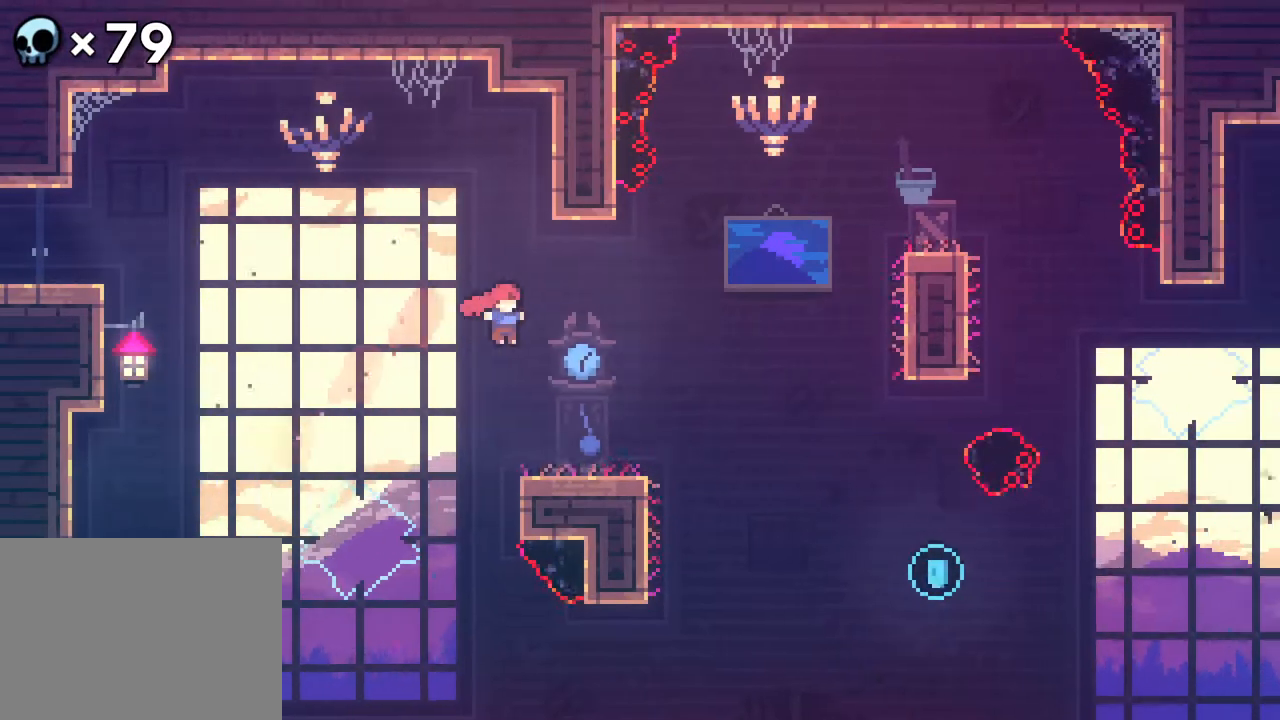
{"buttons": ["R2", "DPAD_RIGHT"], "events": [[17, "DPAD_UP", "up"], [217, "A", "down"], [367, "A", "up"]]}
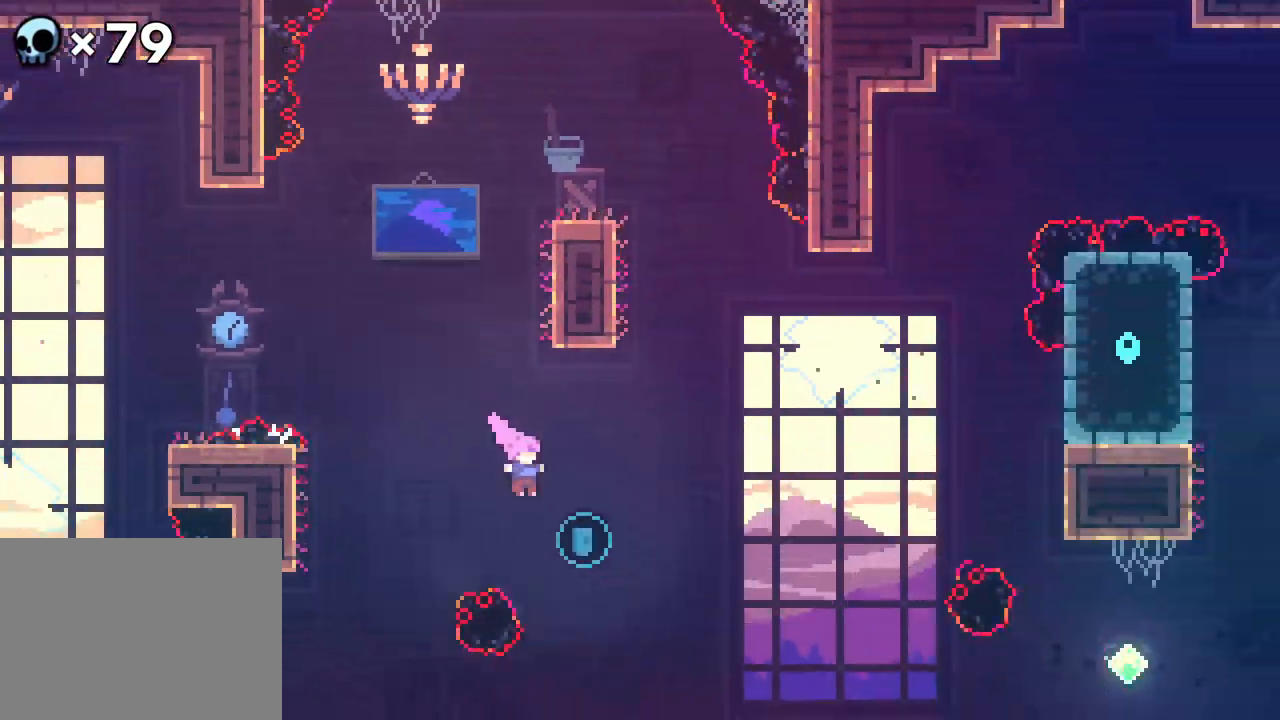
{"buttons": ["R2", "DPAD_UP", "DPAD_RIGHT"], "events": [[117, "B", "down"], [133, "DPAD_UP", "down"], [250, "B", "up"]]}
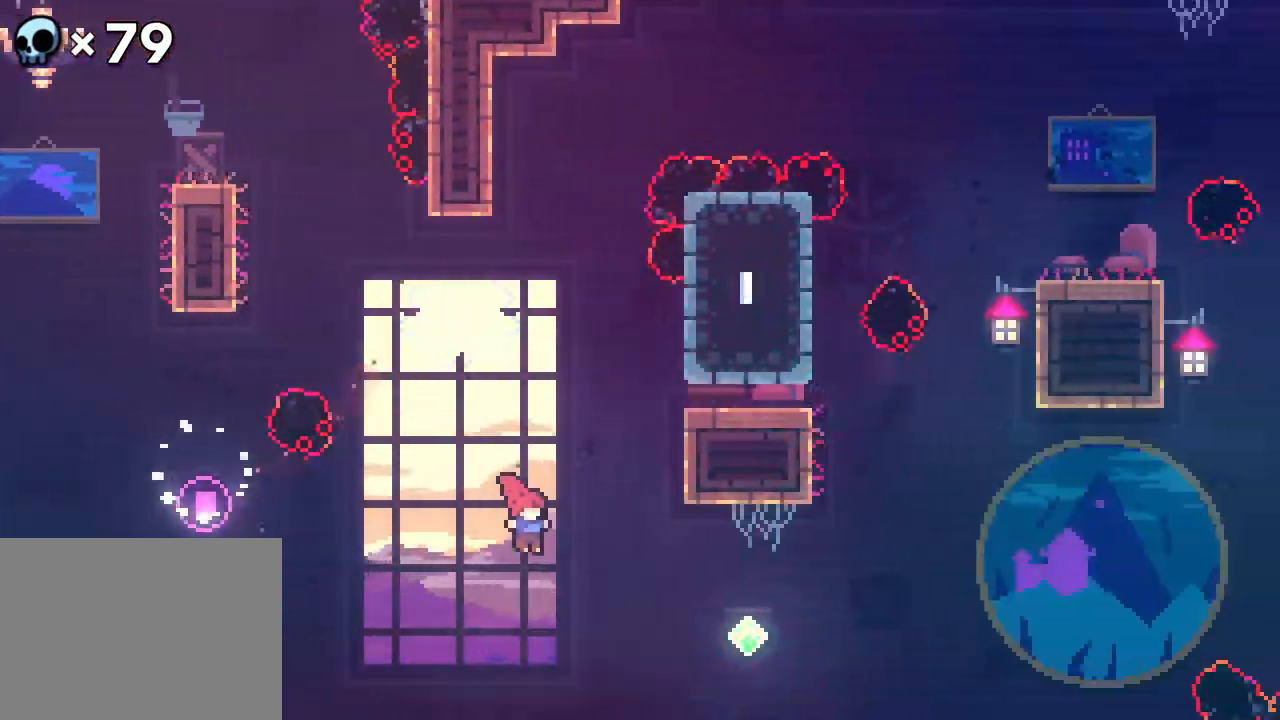
{"buttons": ["R2"], "events": [[67, "B", "down"], [217, "B", "up"], [333, "DPAD_UP", "up"], [383, "DPAD_RIGHT", "up"]]}
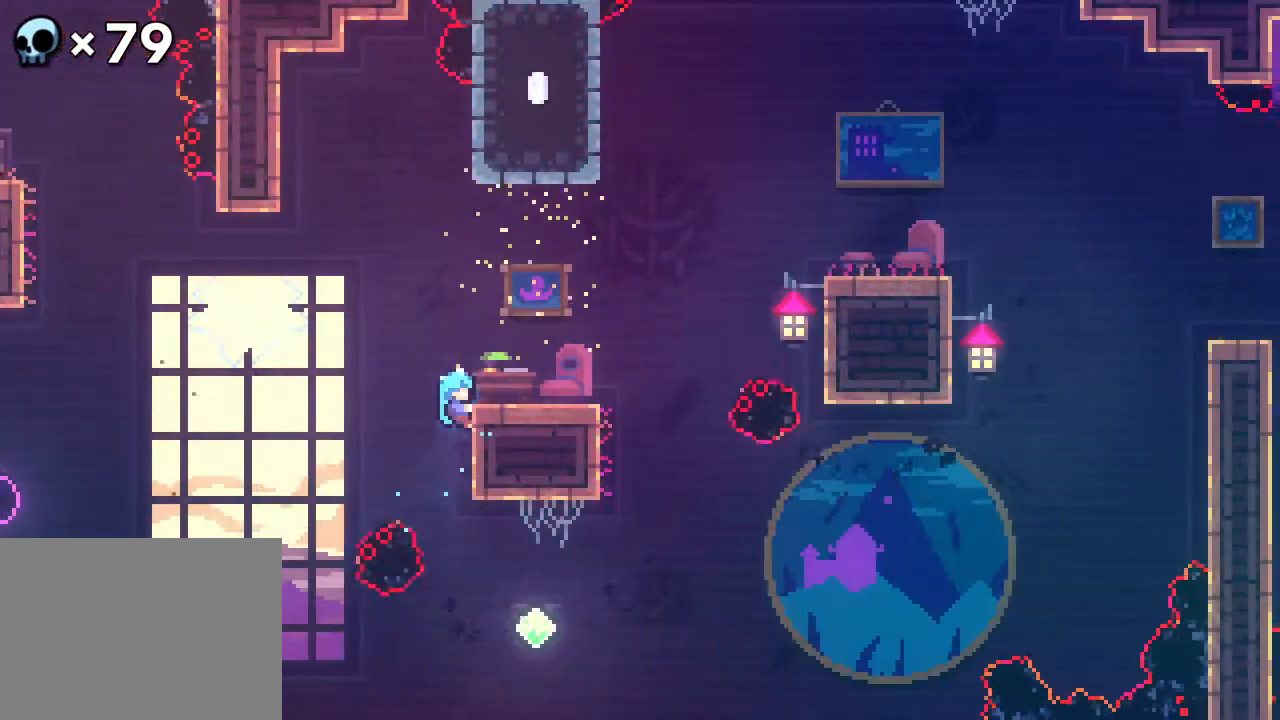
{"buttons": ["R2"], "events": [[167, "DPAD_UP", "down"], [217, "DPAD_RIGHT", "down"], [267, "DPAD_UP", "up"], [300, "DPAD_RIGHT", "up"]]}
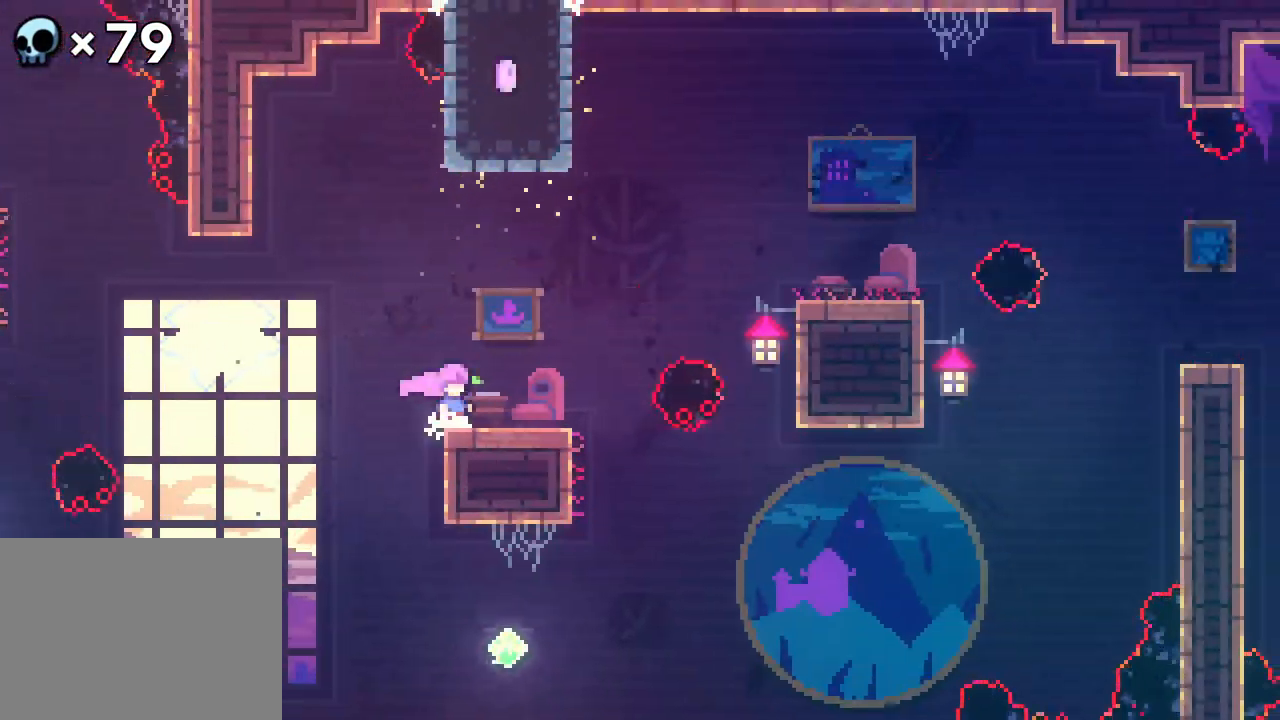
{"buttons": ["R2", "DPAD_RIGHT"], "events": [[33, "A", "down"], [50, "DPAD_RIGHT", "down"], [50, "DPAD_UP", "down"], [183, "A", "up"], [217, "B", "down"], [383, "B", "up"], [500, "DPAD_UP", "up"]]}
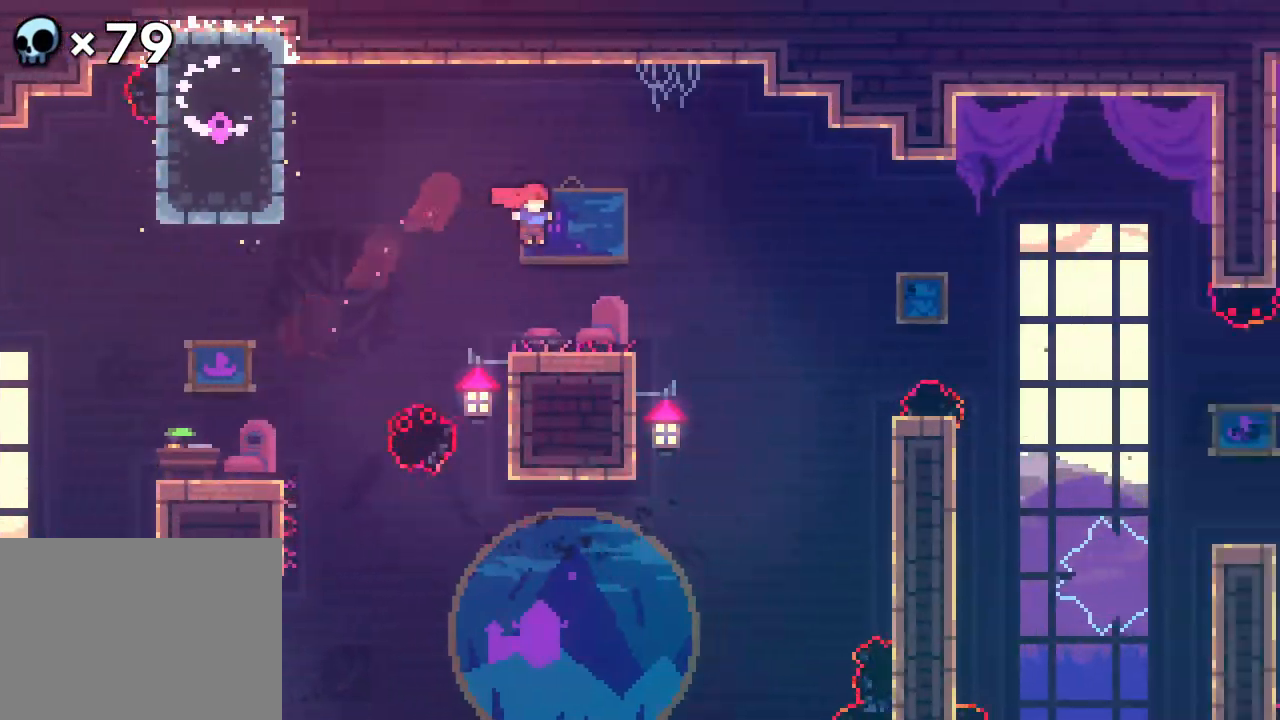
{"buttons": ["A", "R2", "DPAD_RIGHT"], "events": [[50, "DPAD_RIGHT", "up"], [483, "DPAD_RIGHT", "down"], [500, "A", "down"]]}
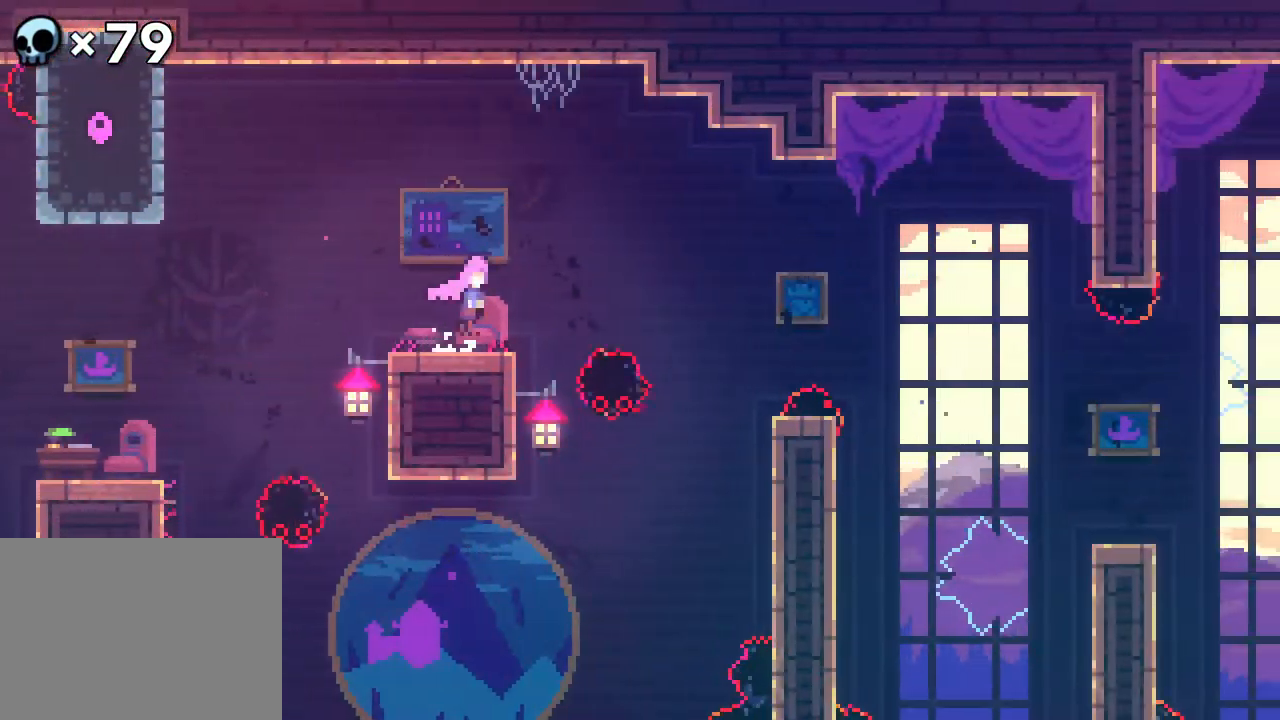
{"buttons": ["R2", "DPAD_RIGHT"], "events": [[117, "A", "up"], [267, "B", "down"], [367, "B", "up"]]}
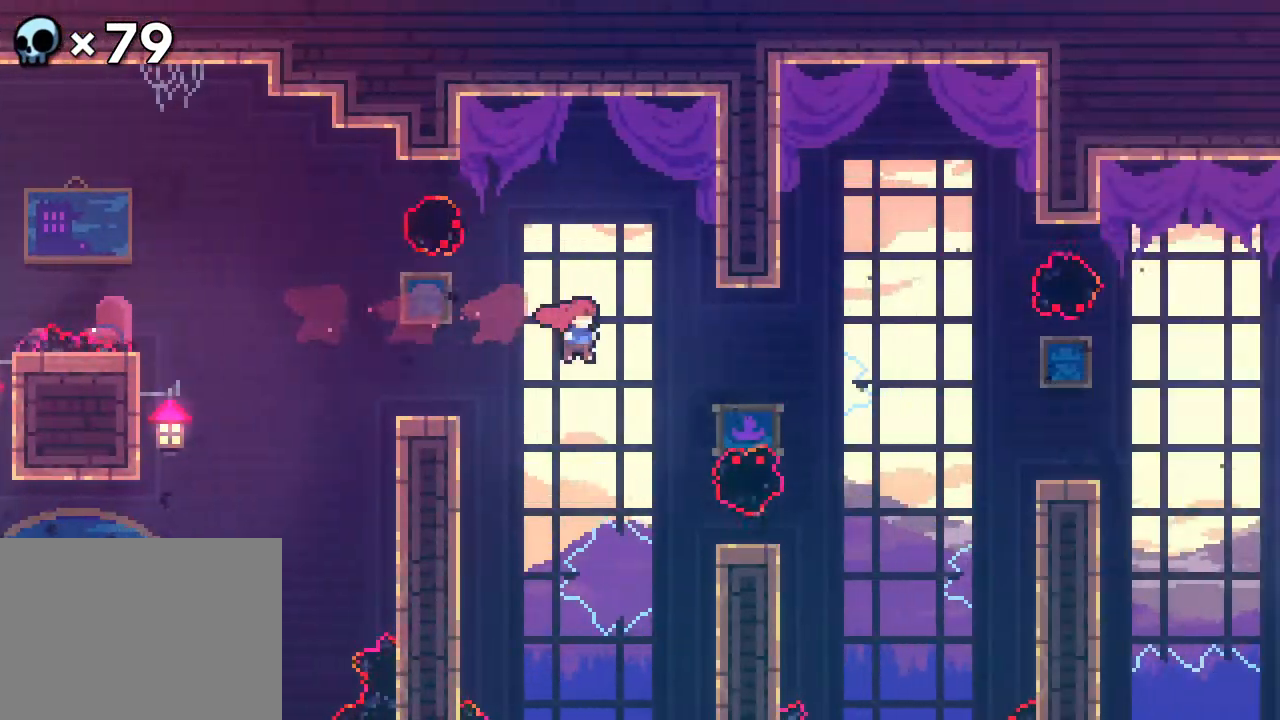
{"buttons": ["B", "R2", "DPAD_RIGHT"], "events": [[50, "DPAD_RIGHT", "up"], [133, "B", "down"], [133, "DPAD_RIGHT", "down"], [183, "B", "up"], [417, "DPAD_RIGHT", "up"], [467, "B", "down"], [467, "DPAD_RIGHT", "down"]]}
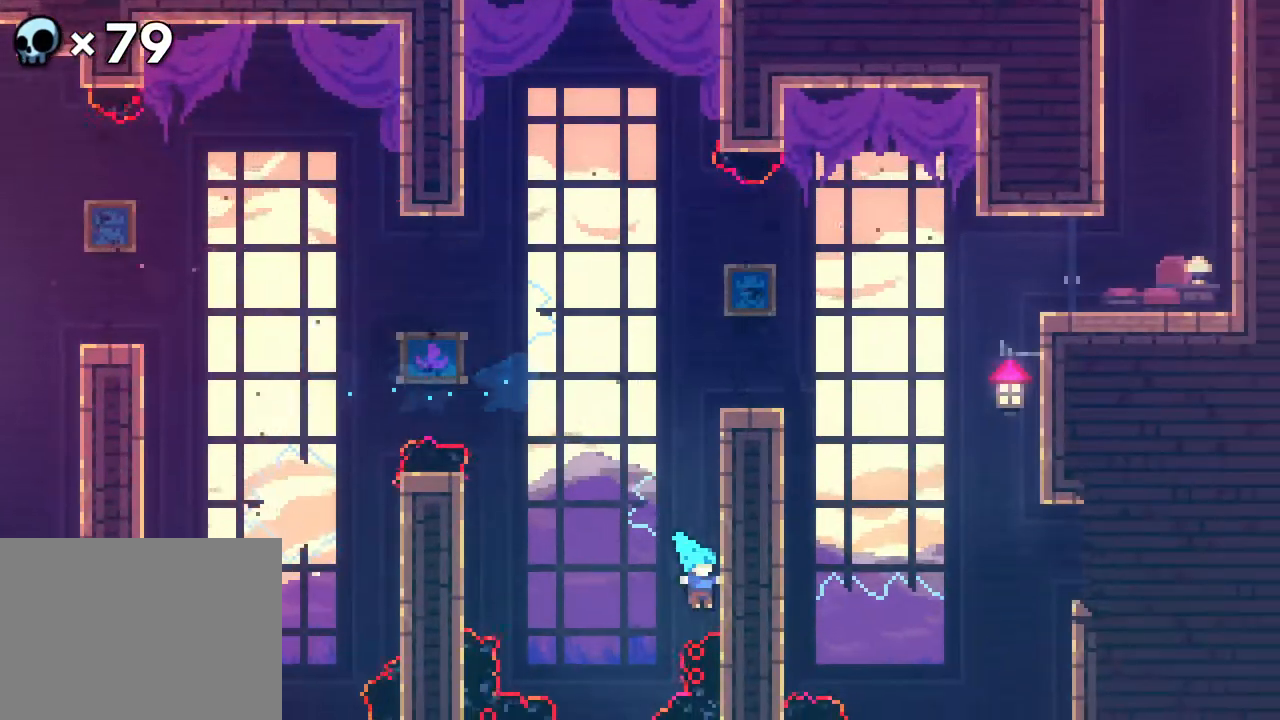
{"buttons": ["R2"], "events": [[67, "B", "up"], [117, "DPAD_UP", "down"], [350, "DPAD_RIGHT", "up"], [483, "DPAD_UP", "up"]]}
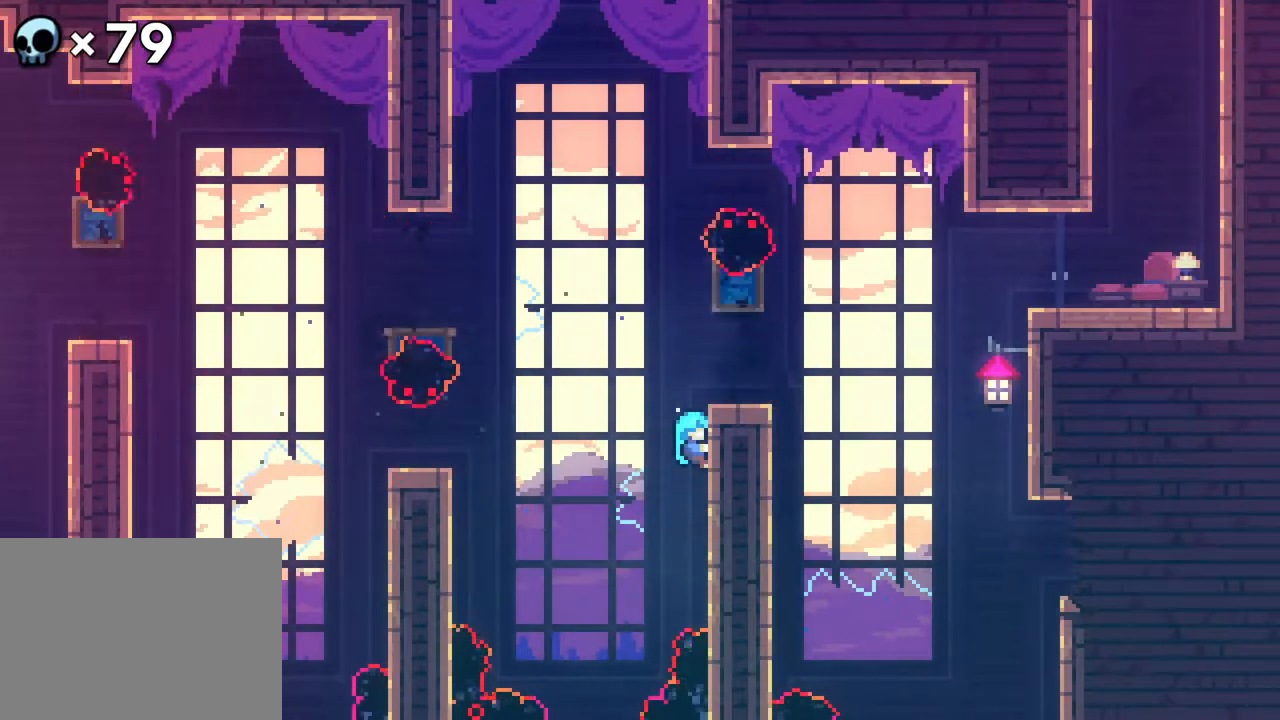
{"buttons": ["R2"], "events": [[167, "DPAD_UP", "down"], [267, "DPAD_UP", "up"]]}
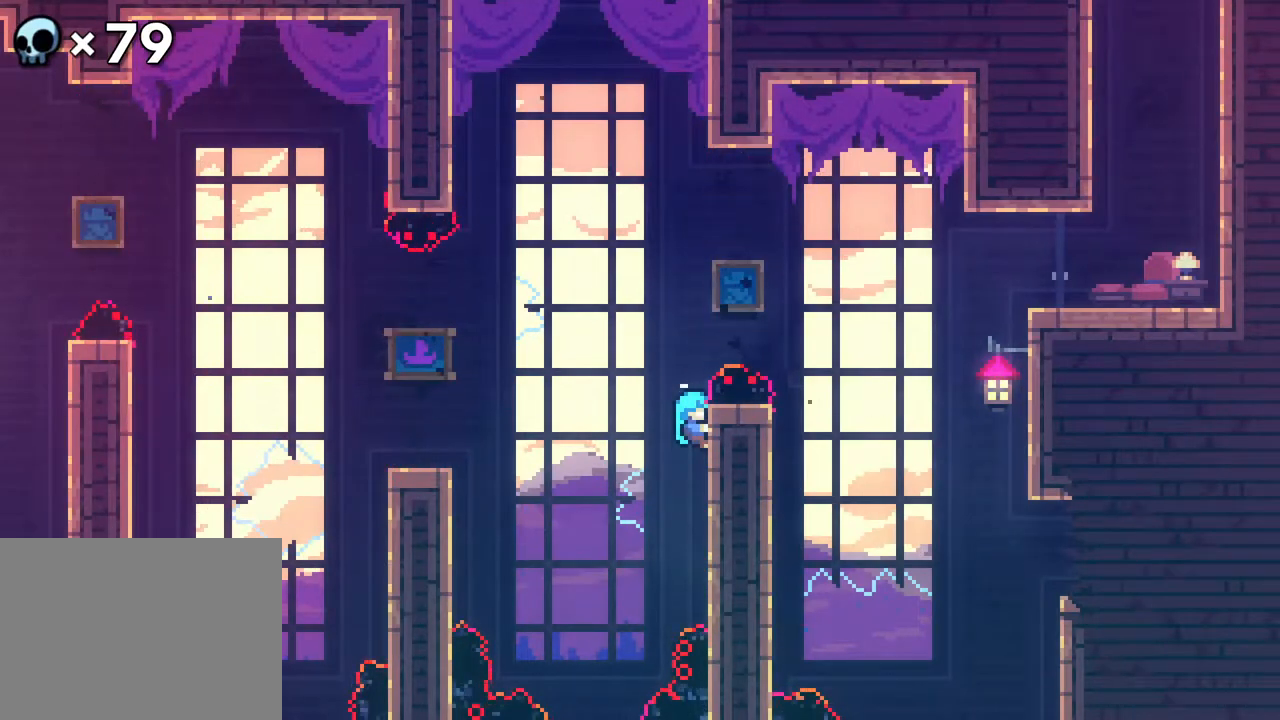
{"buttons": ["A", "R2", "DPAD_RIGHT"], "events": [[200, "A", "down"], [233, "DPAD_RIGHT", "down"], [267, "A", "up"], [267, "R2", "up"], [333, "A", "down"], [450, "R2", "down"]]}
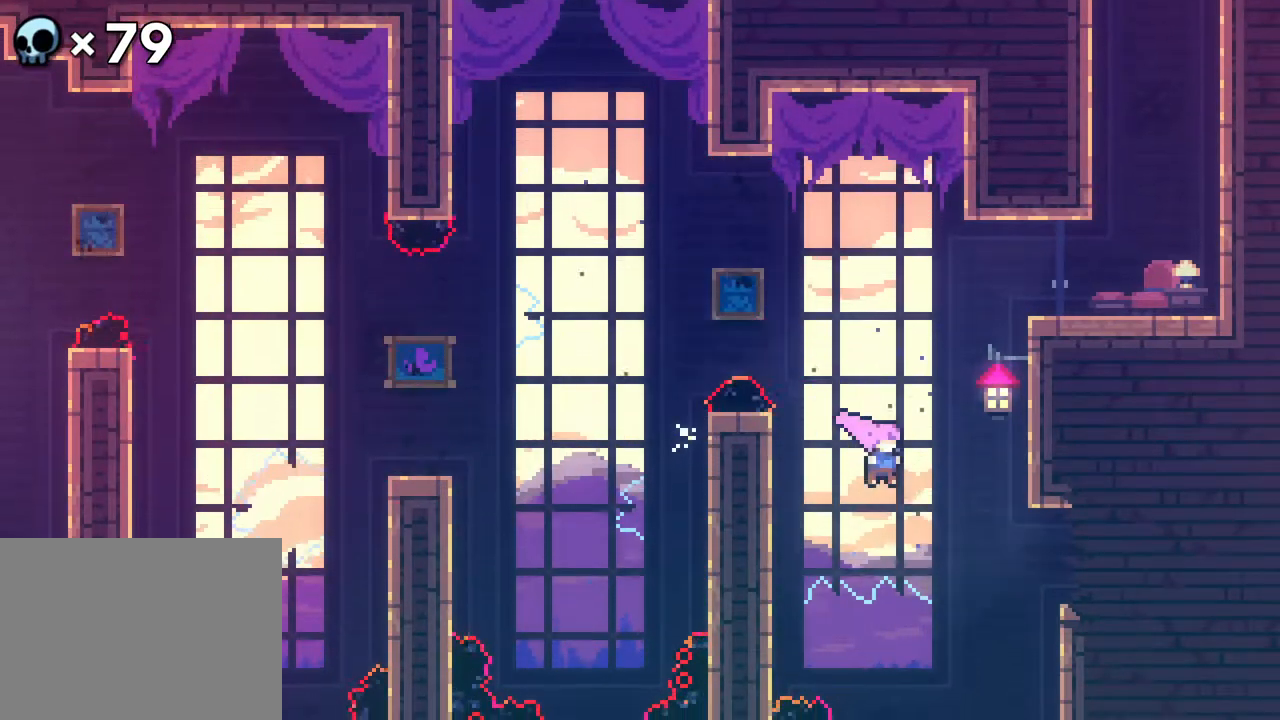
{"buttons": ["R2", "DPAD_UP", "DPAD_RIGHT"], "events": [[67, "DPAD_UP", "down"], [267, "A", "up"]]}
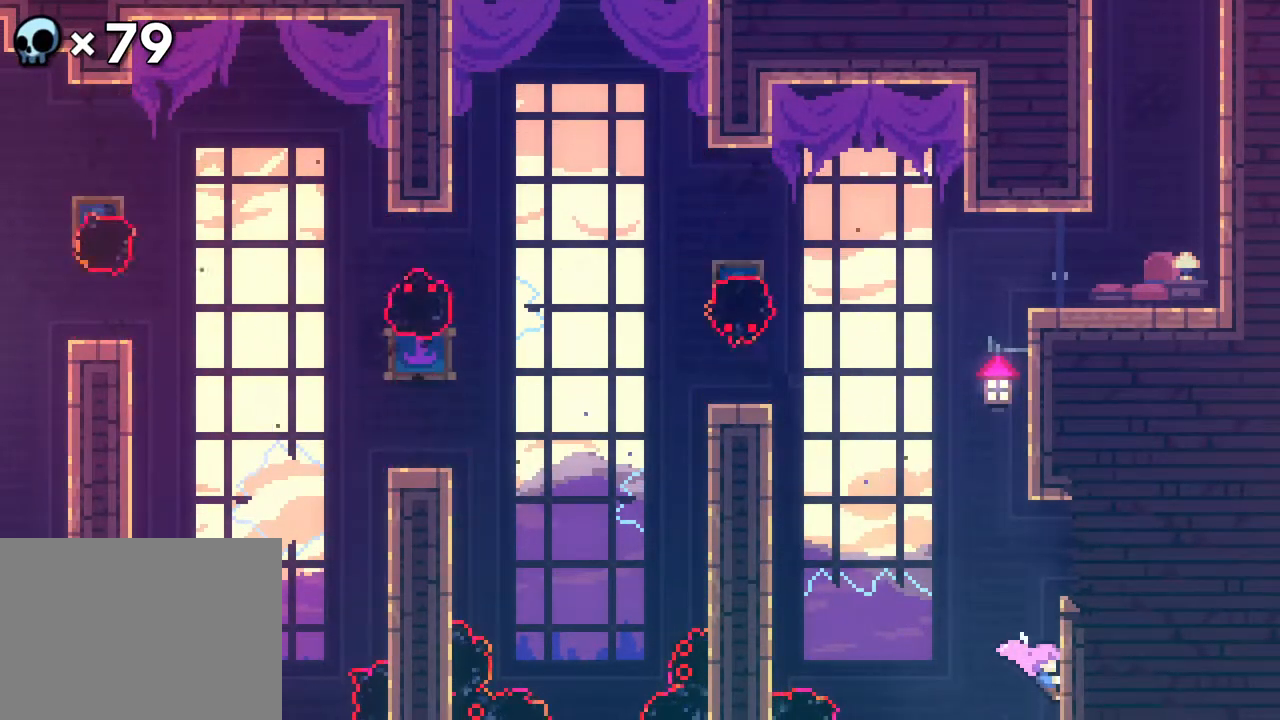
{"buttons": ["R2"], "events": [[167, "DPAD_RIGHT", "up"], [217, "DPAD_UP", "up"]]}
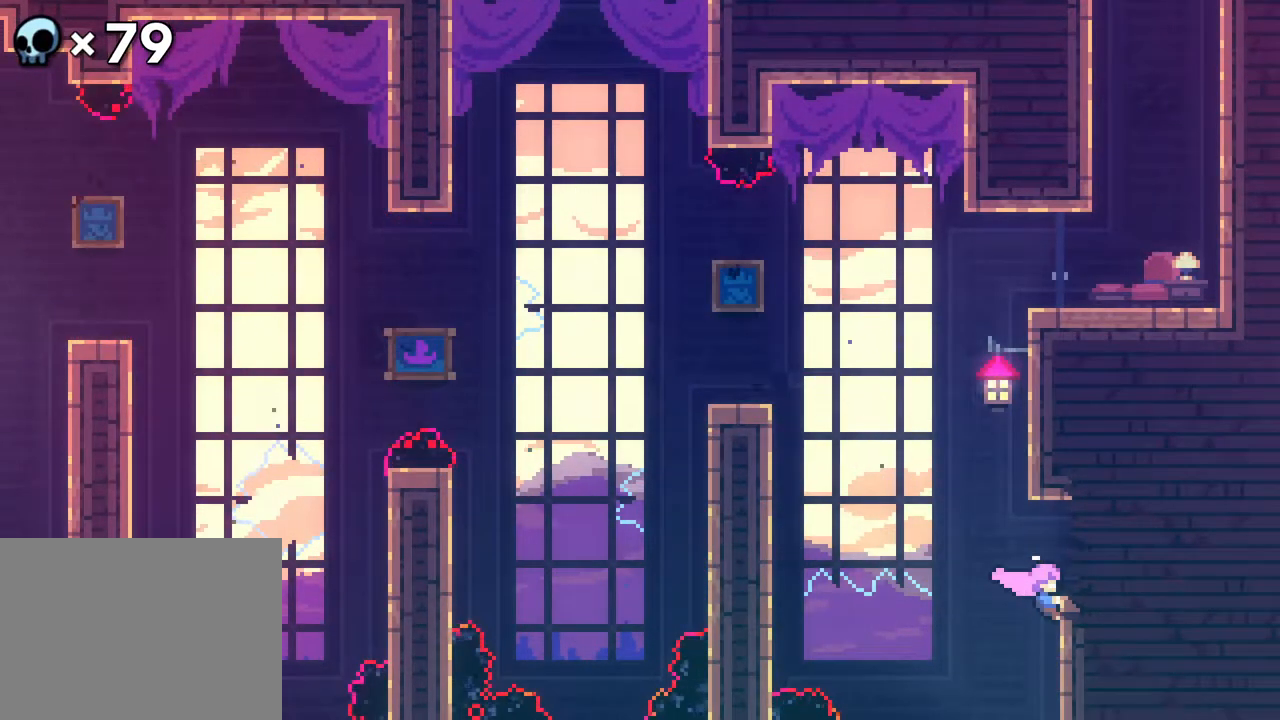
{"buttons": ["R2"], "events": [[83, "DPAD_RIGHT", "down"], [133, "DPAD_UP", "down"], [367, "DPAD_RIGHT", "up"], [367, "DPAD_UP", "up"]]}
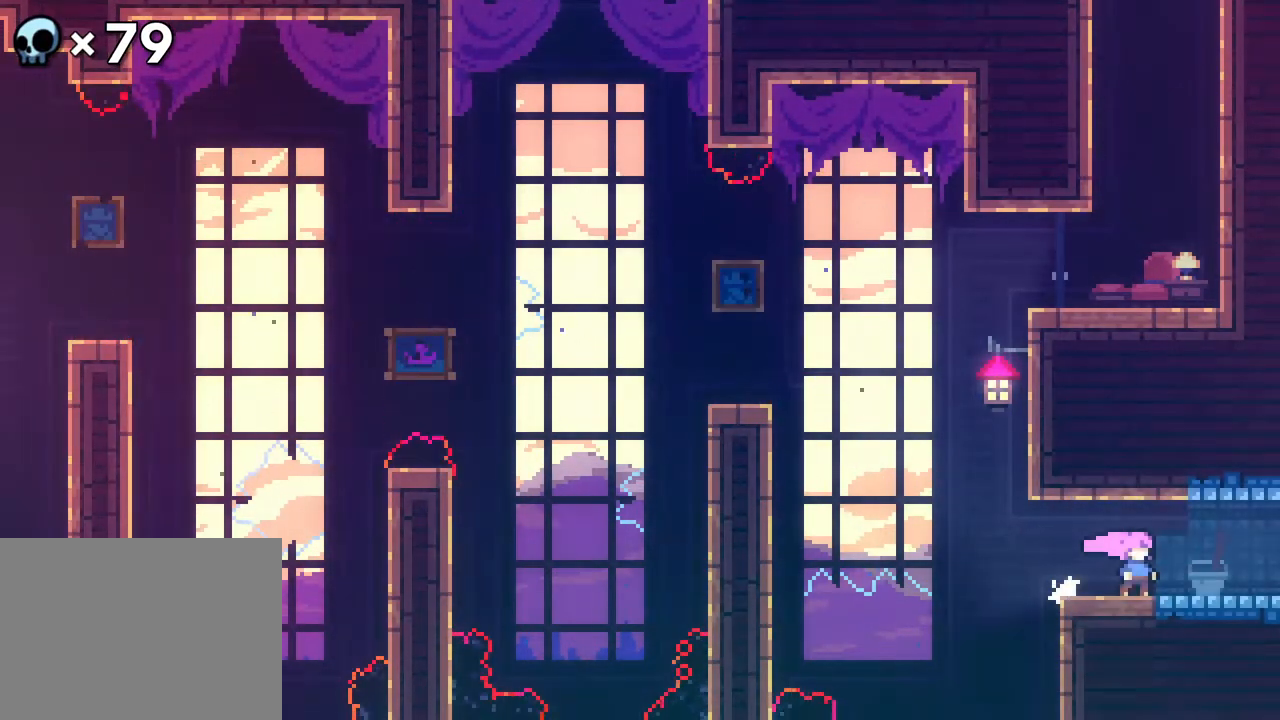
{"buttons": [], "events": [[67, "R2", "up"]]}
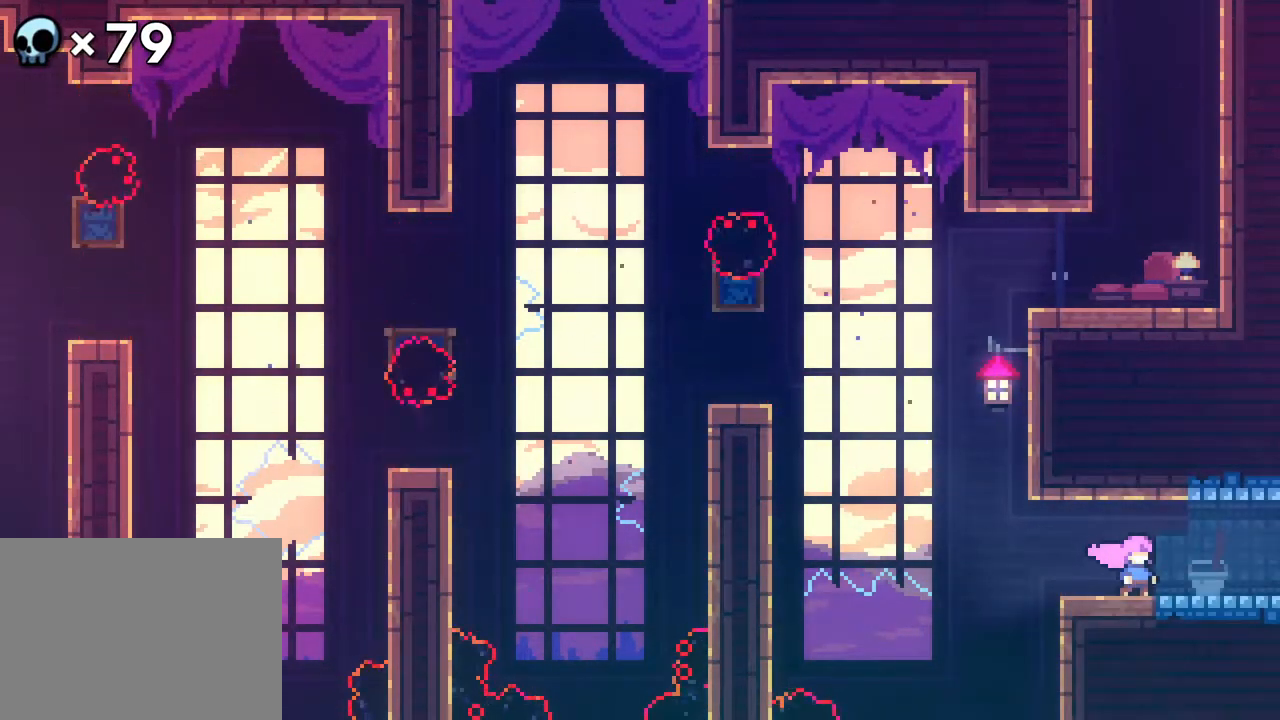
{"buttons": [], "events": []}
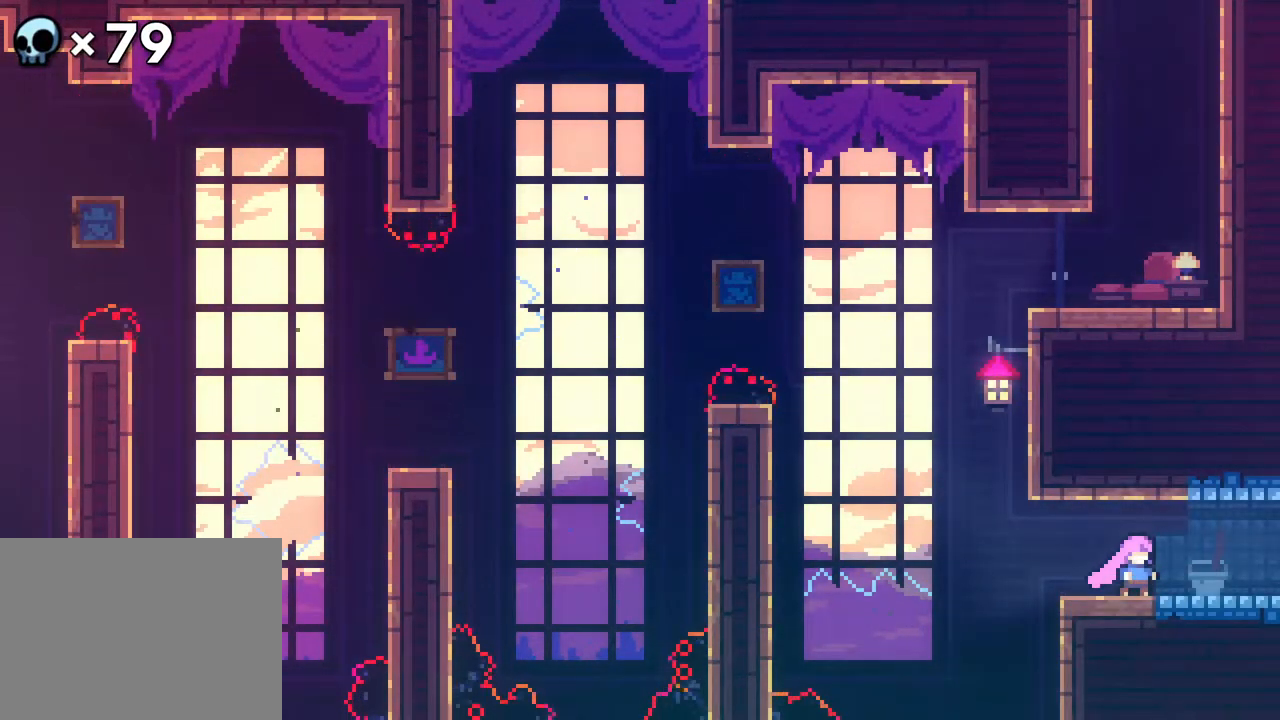
{"buttons": ["A", "DPAD_LEFT"], "events": [[233, "DPAD_LEFT", "down"], [483, "A", "down"]]}
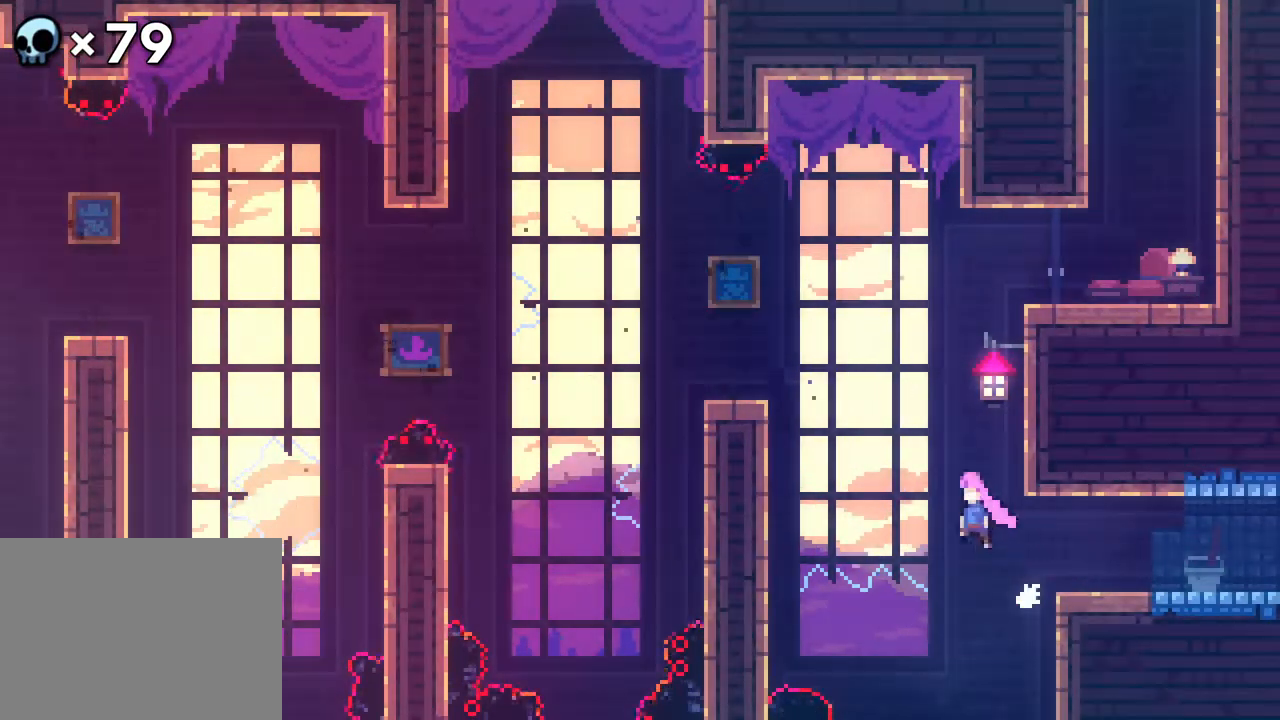
{"buttons": ["R2", "DPAD_UP", "DPAD_RIGHT"], "events": [[33, "A", "up"], [33, "DPAD_LEFT", "up"], [33, "DPAD_UP", "down"], [83, "B", "down"], [217, "DPAD_RIGHT", "down"], [267, "B", "up"], [317, "R2", "down"]]}
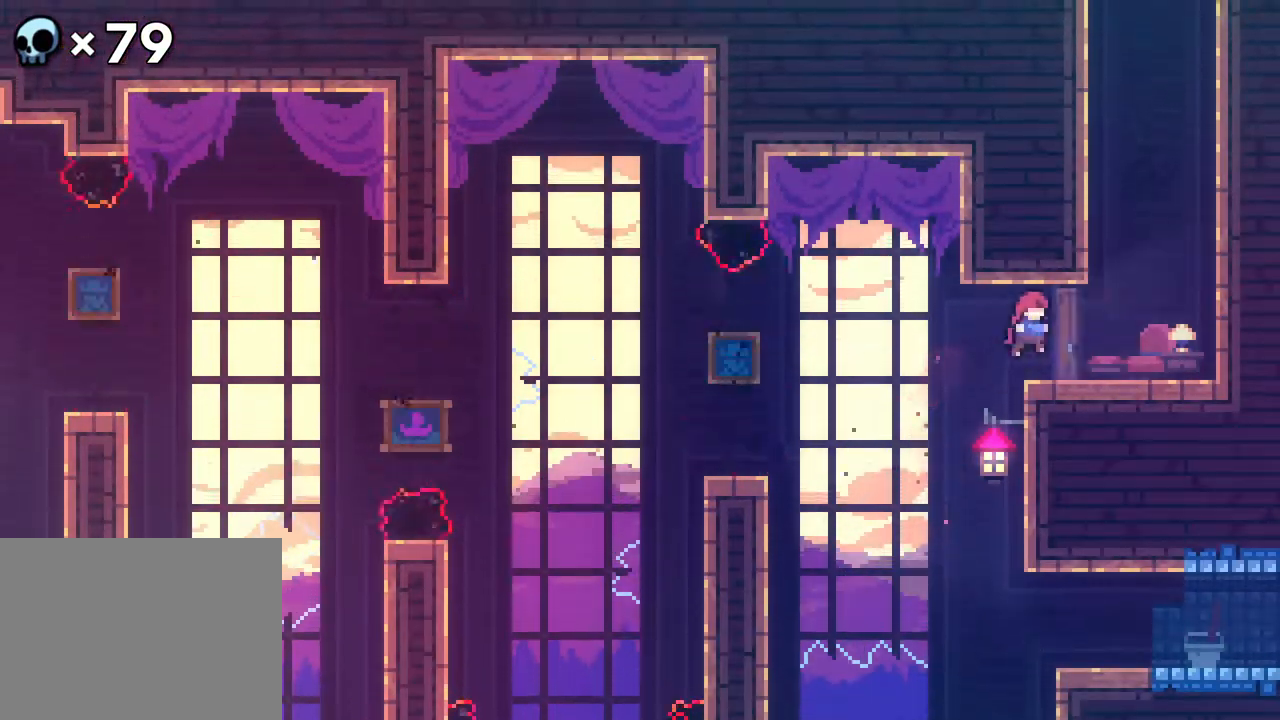
{"buttons": ["A", "R2", "DPAD_RIGHT"], "events": [[133, "DPAD_RIGHT", "up"], [133, "DPAD_UP", "up"], [467, "DPAD_RIGHT", "down"], [483, "A", "down"]]}